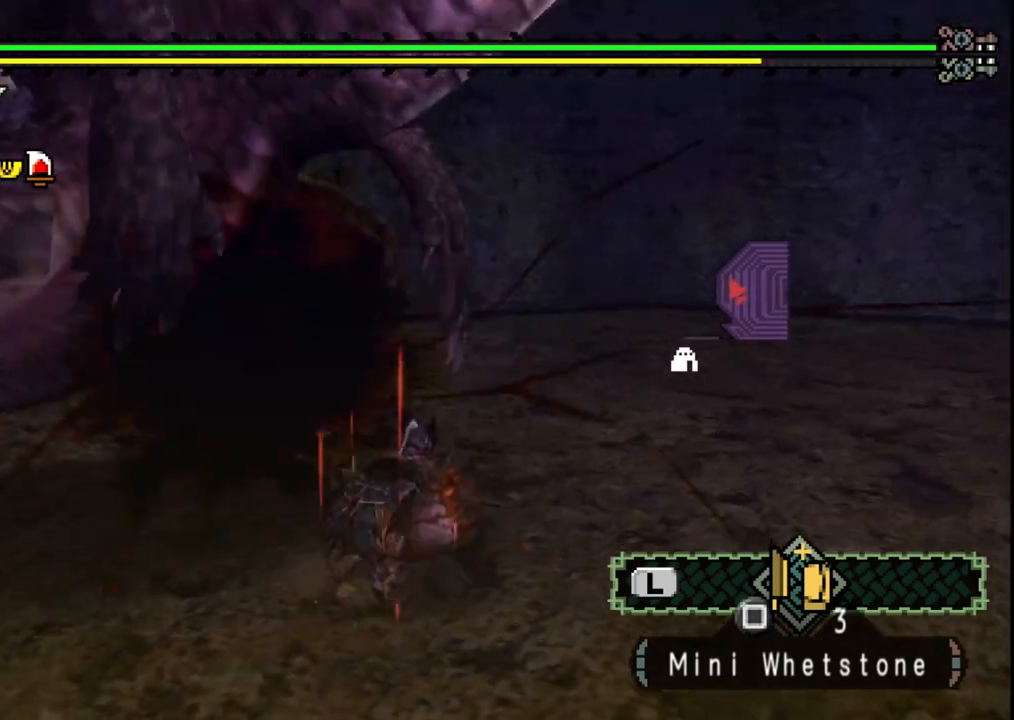
Gameplay with a controller (Xbox layout); each line is a JSON object with the inputs held at the frame after it. "events" lists button and stick changes between this image and that frame as [ms after this image, input, new state], when the widget could be followed in between. Not read: L2 L3 R1 R2 R3.
{"buttons": [], "left_stick": "right", "right_stick": "left", "events": [[383, "right_stick", "left"], [433, "left_stick", "right"]]}
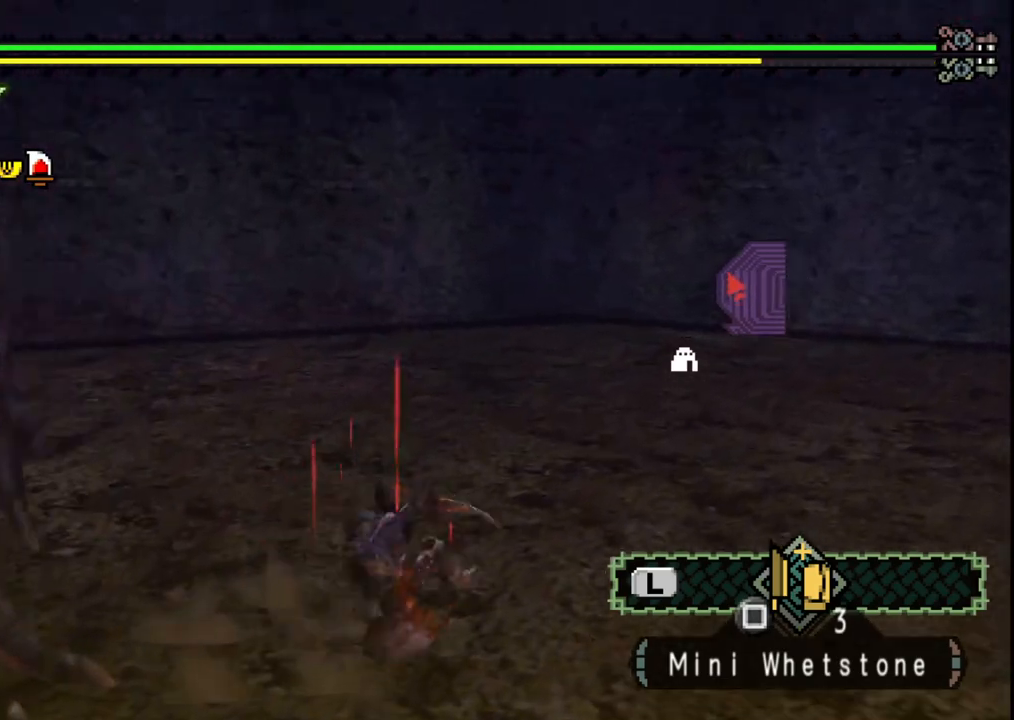
{"buttons": [], "left_stick": "down-right", "right_stick": "left", "events": [[67, "left_stick", "down-right"]]}
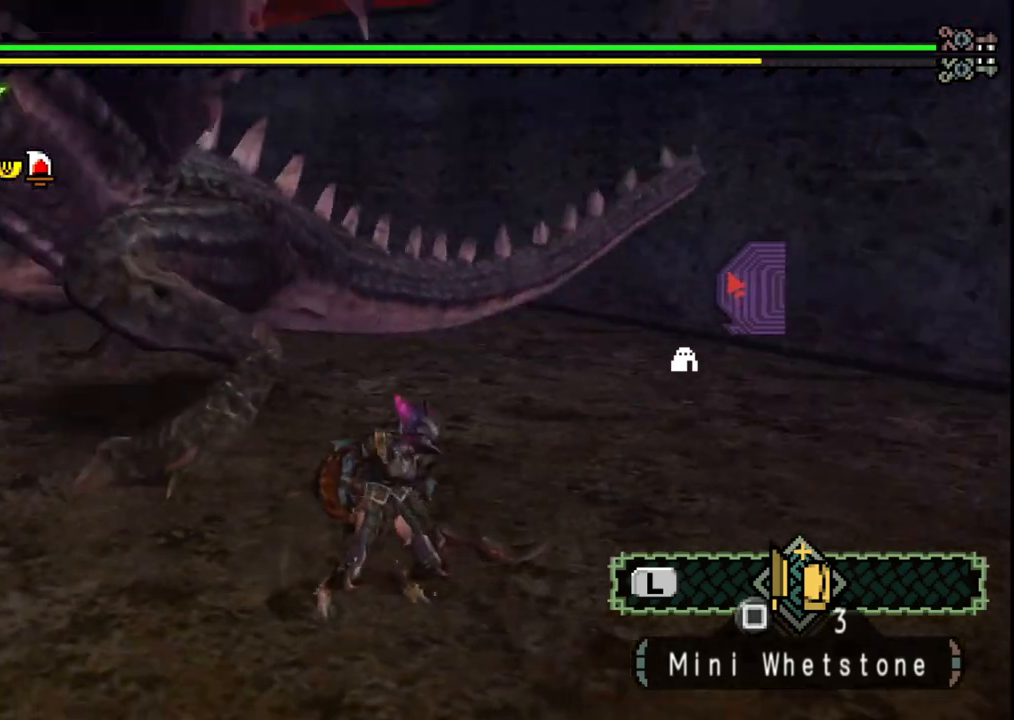
{"buttons": [], "left_stick": "down-right", "right_stick": "center", "events": [[67, "right_stick", "center"]]}
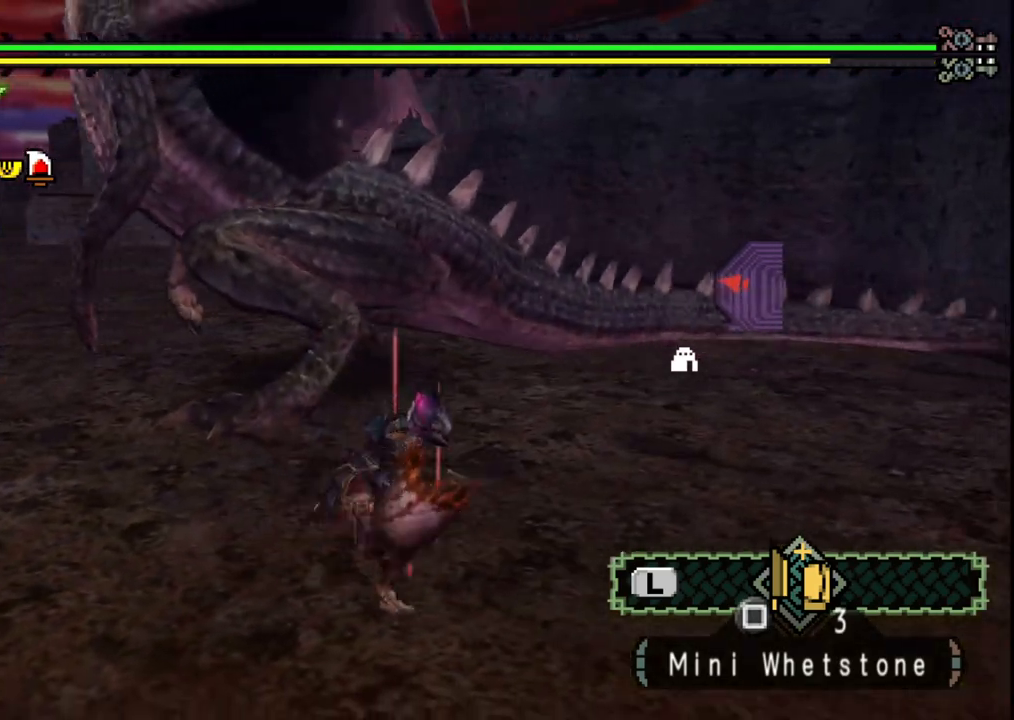
{"buttons": [], "left_stick": "right", "right_stick": "center", "events": [[117, "left_stick", "right"]]}
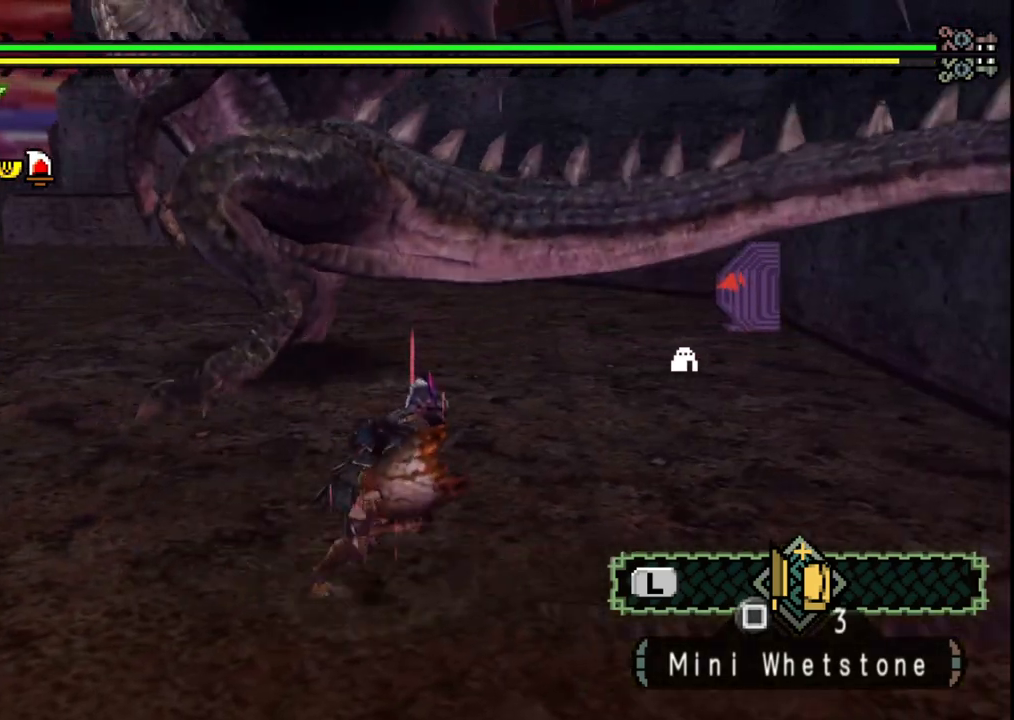
{"buttons": [], "left_stick": "up-right", "right_stick": "center", "events": [[367, "left_stick", "up-right"]]}
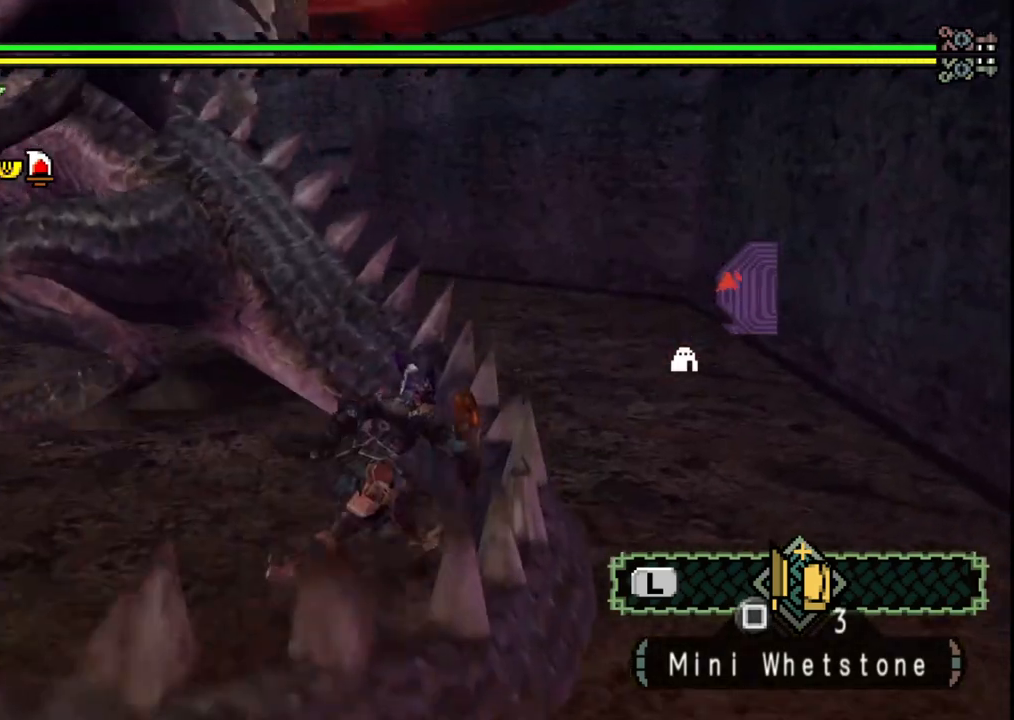
{"buttons": [], "left_stick": "up-right", "right_stick": "left", "events": [[350, "right_stick", "left"]]}
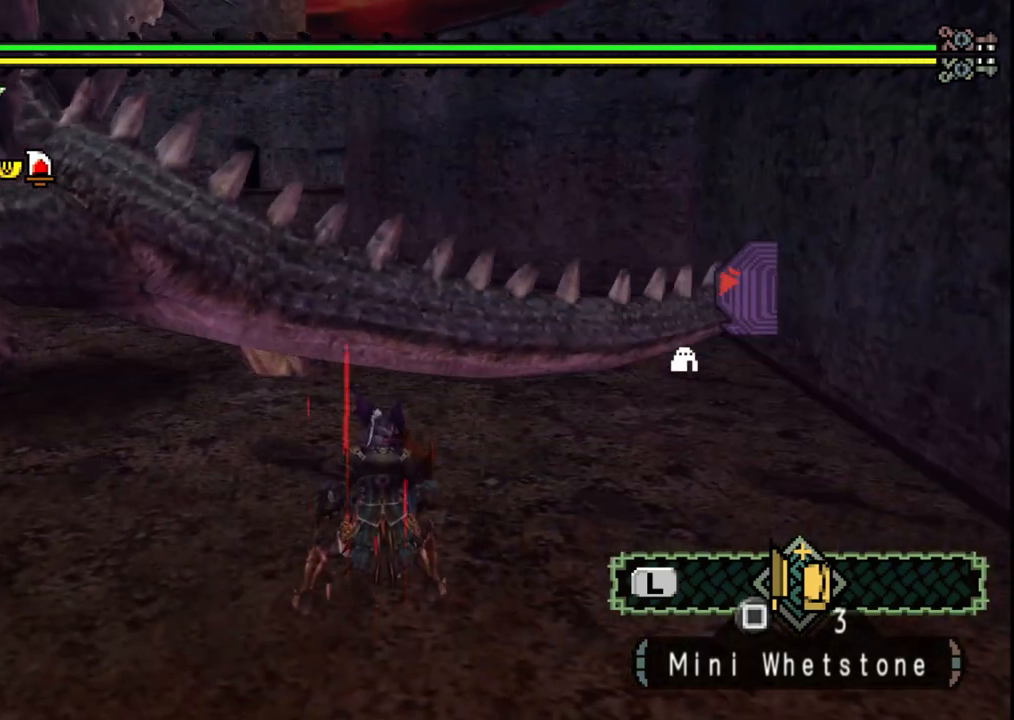
{"buttons": [], "left_stick": "up-right", "right_stick": "left", "events": [[33, "right_stick", "center"], [133, "left_stick", "center"], [250, "left_stick", "up-right"], [417, "right_stick", "left"]]}
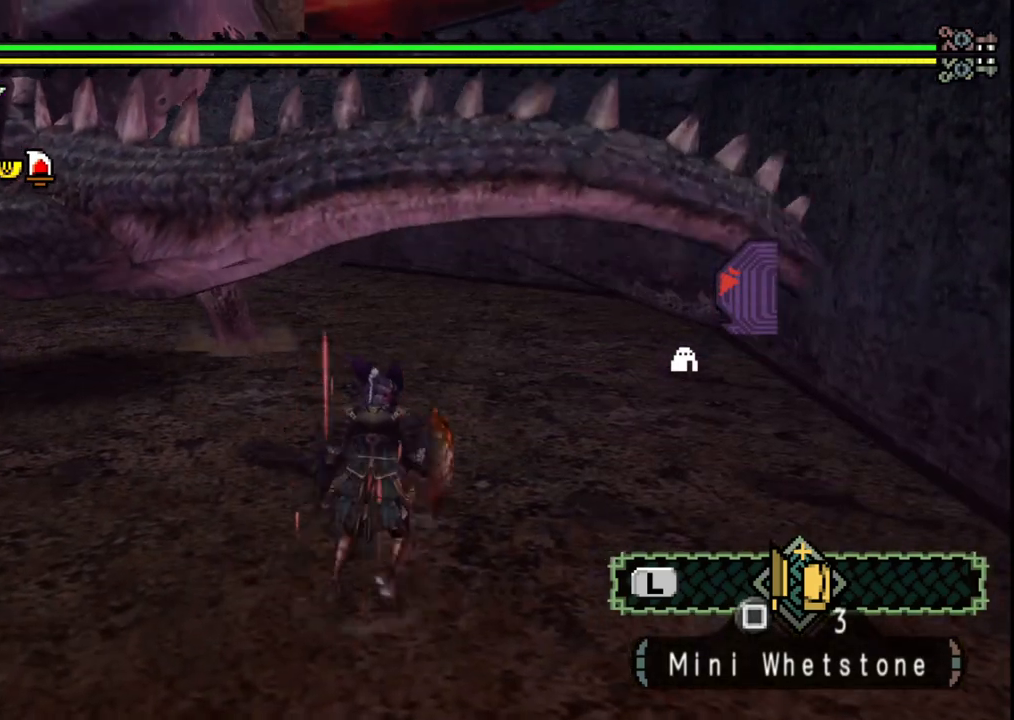
{"buttons": [], "left_stick": "up-right", "right_stick": "center", "events": [[117, "right_stick", "center"]]}
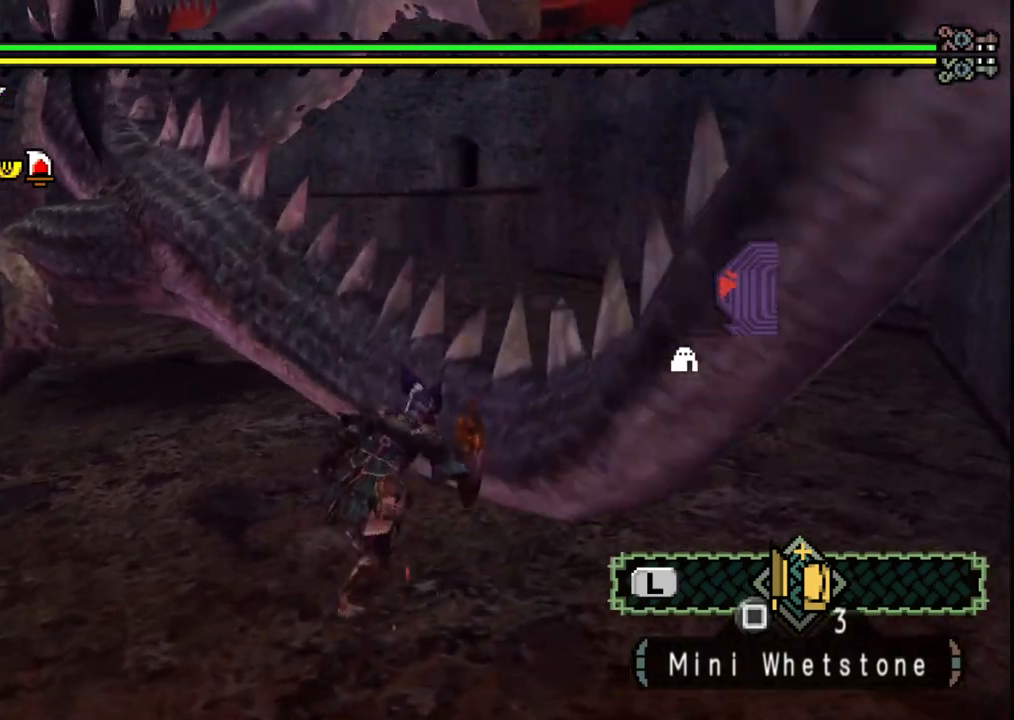
{"buttons": [], "left_stick": "center", "right_stick": "center", "events": [[450, "left_stick", "center"]]}
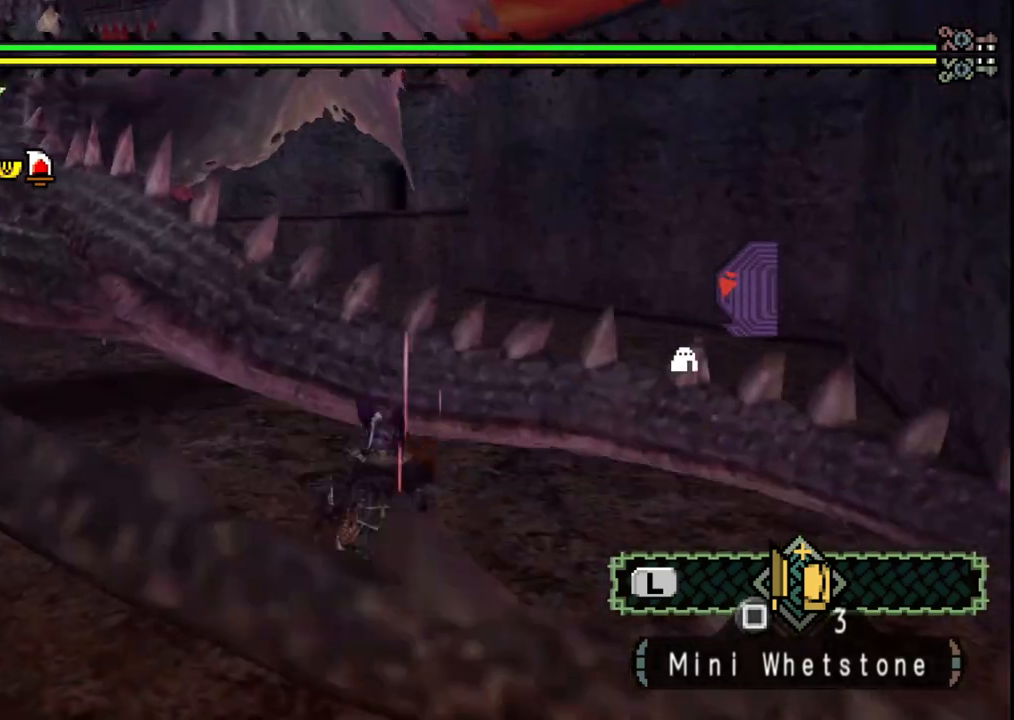
{"buttons": [], "left_stick": "center", "right_stick": "center", "events": []}
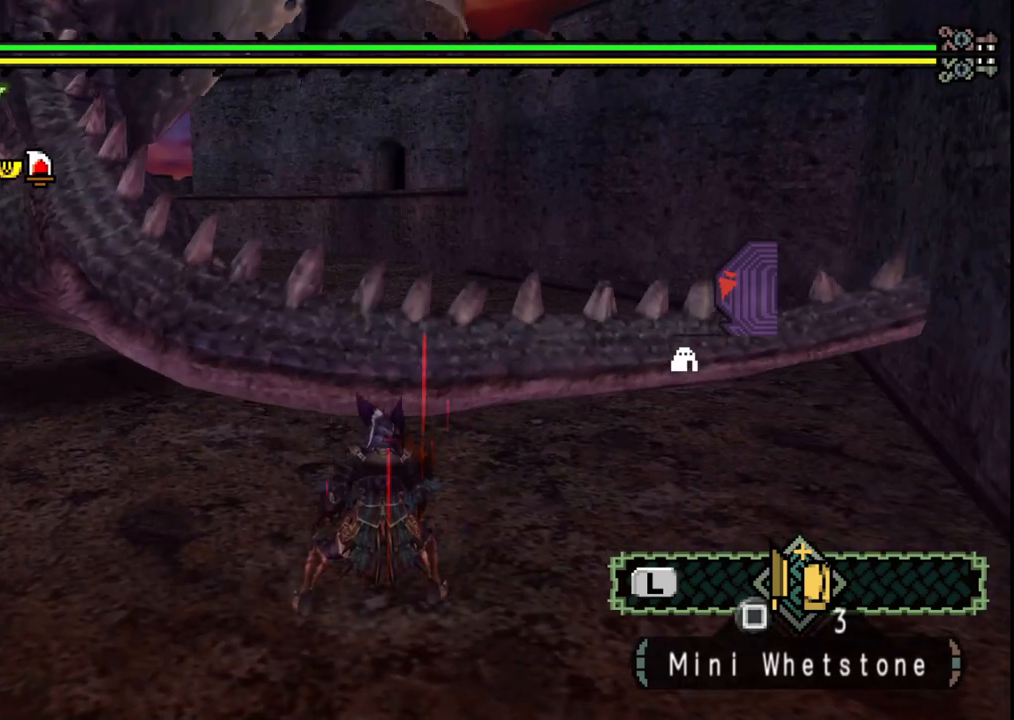
{"buttons": [], "left_stick": "center", "right_stick": "center", "events": []}
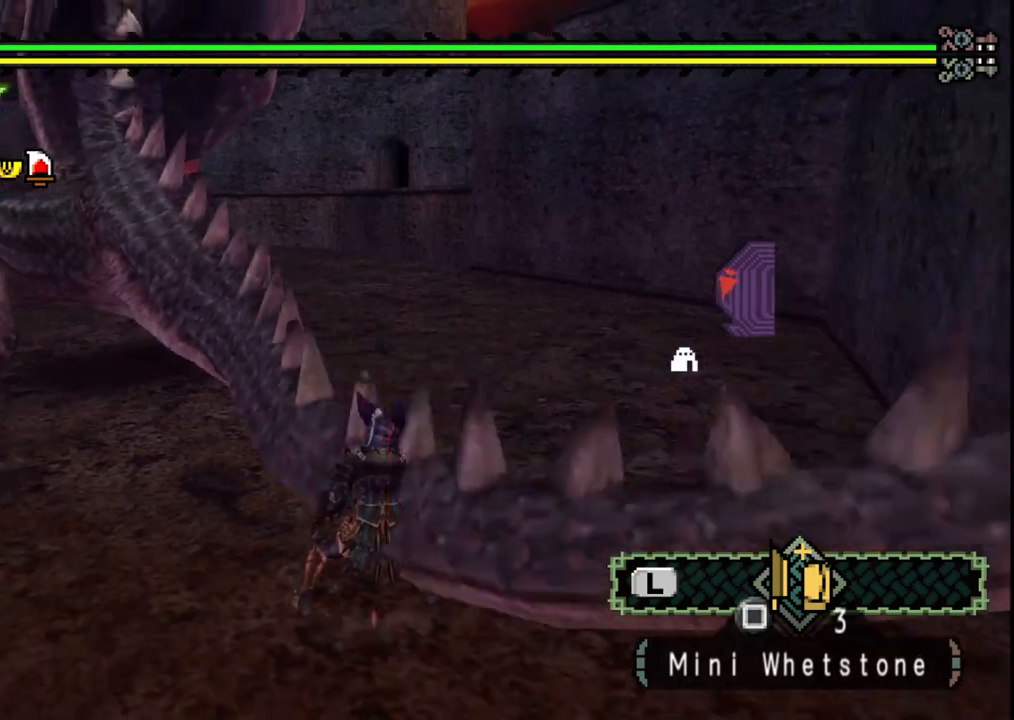
{"buttons": [], "left_stick": "center", "right_stick": "center", "events": []}
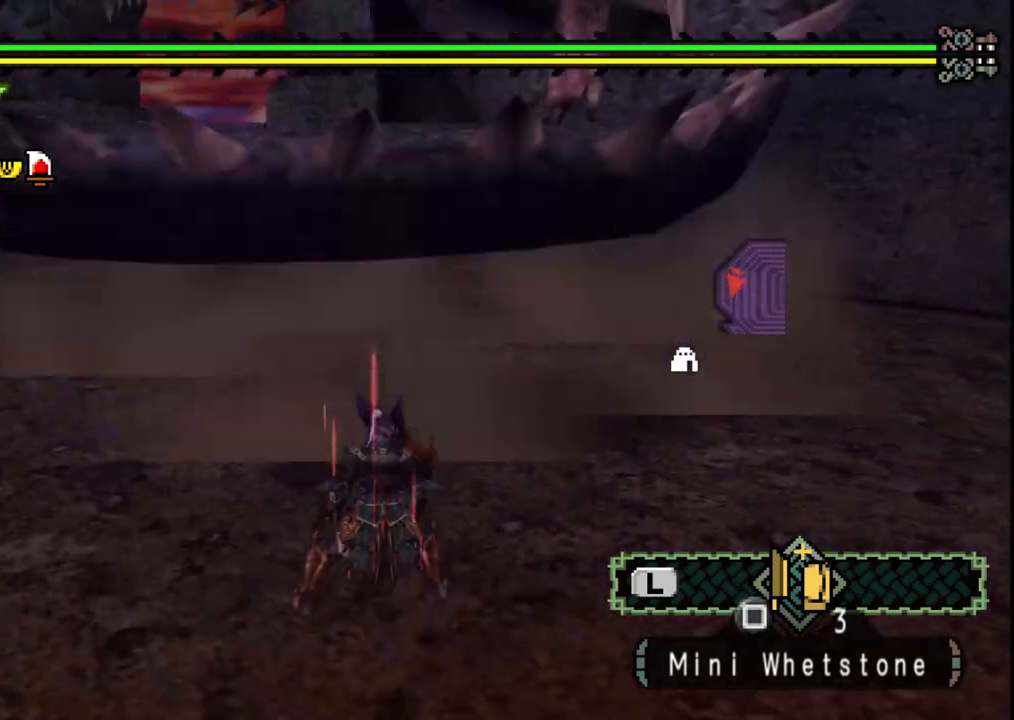
{"buttons": [], "left_stick": "down-right", "right_stick": "center", "events": [[133, "left_stick", "right"], [133, "right_stick", "right"], [183, "left_stick", "down-right"], [350, "right_stick", "center"]]}
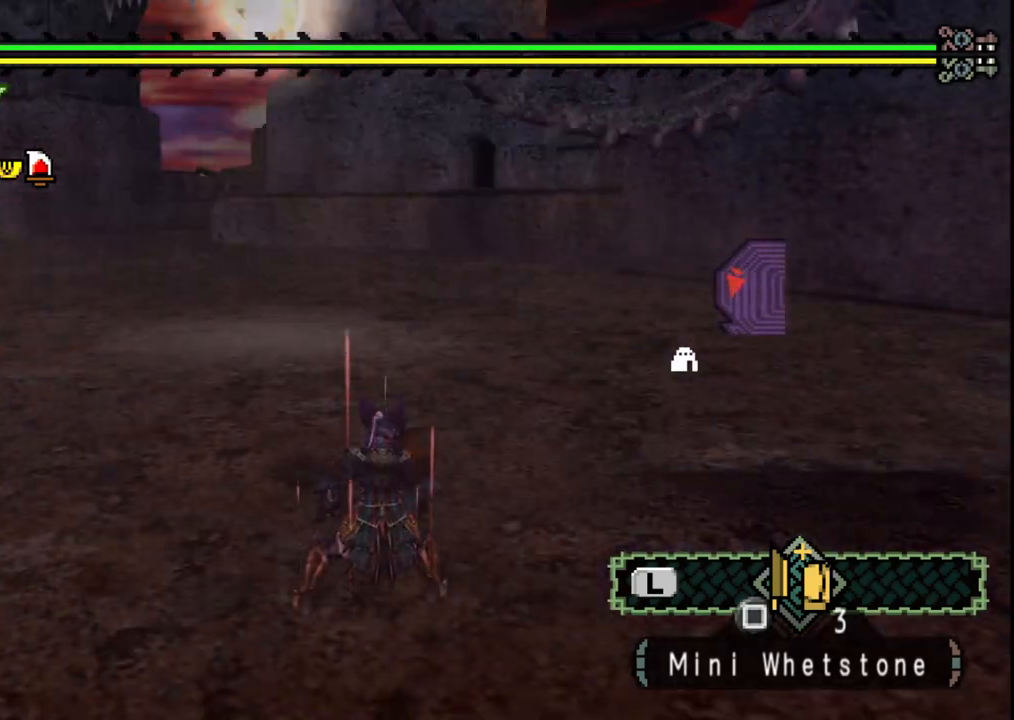
{"buttons": [], "left_stick": "down-right", "right_stick": "center", "events": [[50, "right_stick", "right"], [433, "right_stick", "center"]]}
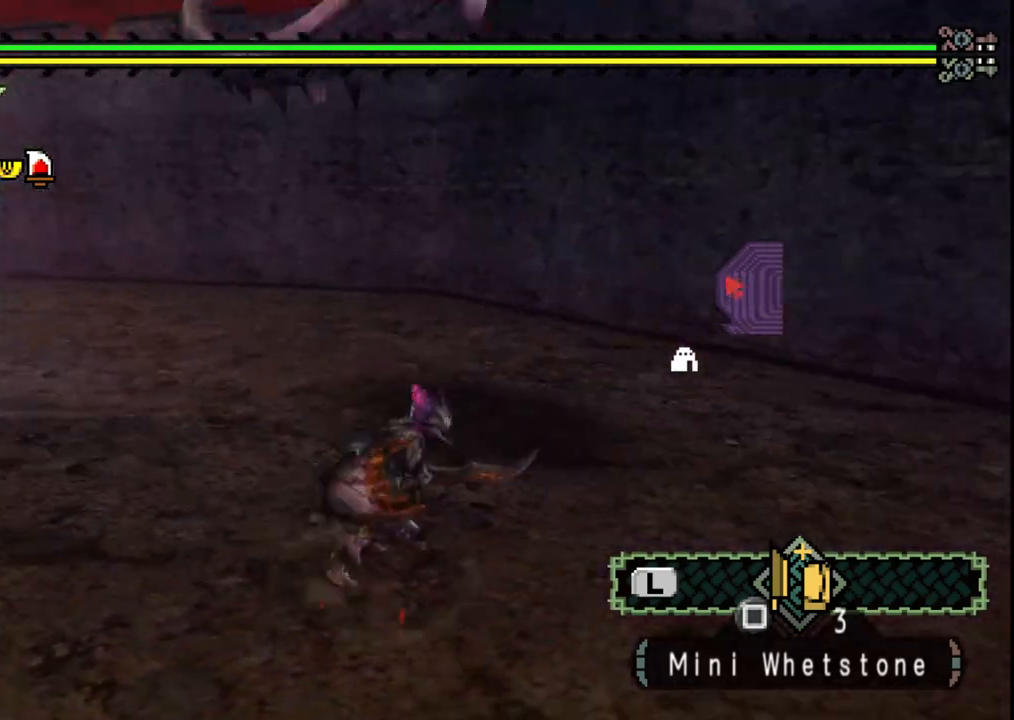
{"buttons": [], "left_stick": "up-right", "right_stick": "left", "events": [[117, "left_stick", "up-right"], [317, "right_stick", "left"]]}
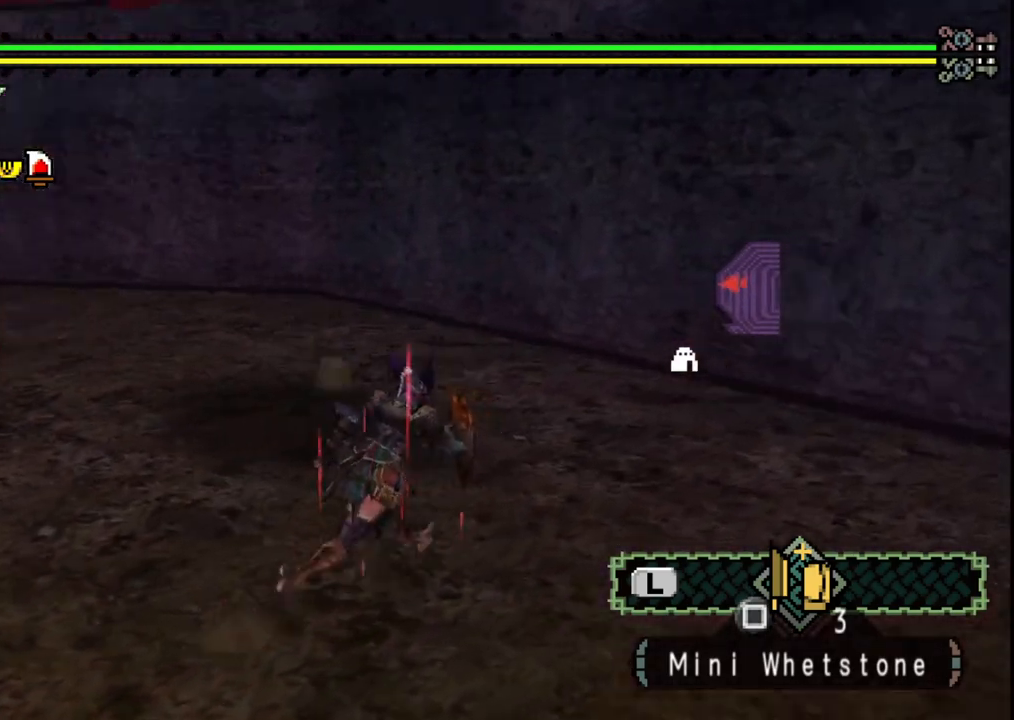
{"buttons": [], "left_stick": "up-right", "right_stick": "center", "events": [[117, "right_stick", "center"]]}
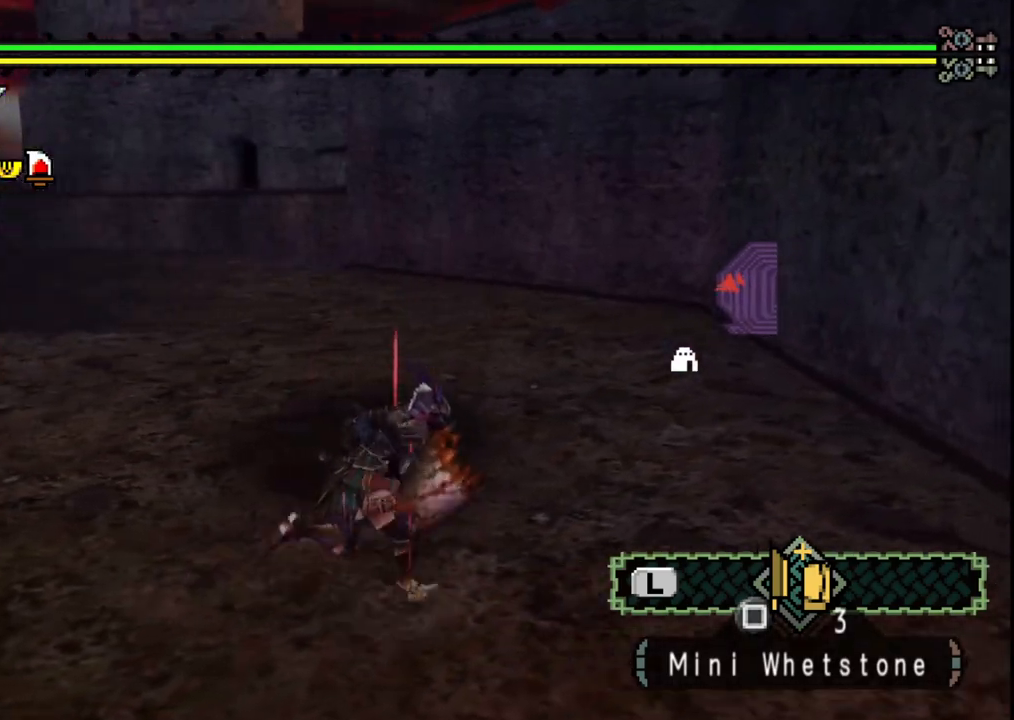
{"buttons": [], "left_stick": "up-right", "right_stick": "center", "events": []}
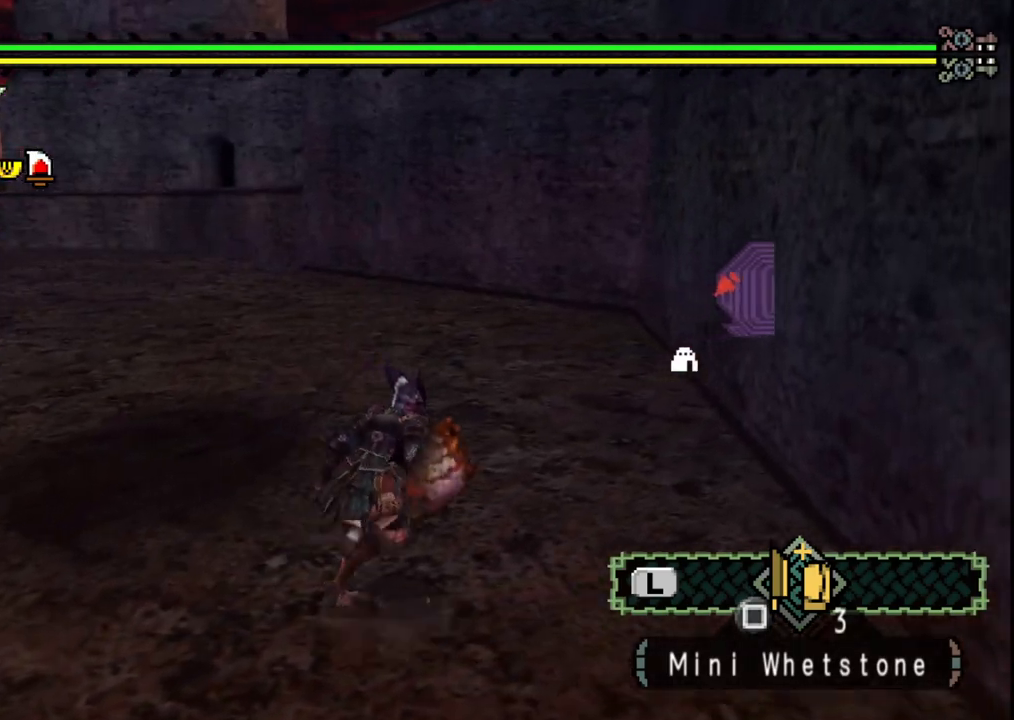
{"buttons": [], "left_stick": "up-left", "right_stick": "center", "events": [[433, "left_stick", "up-left"]]}
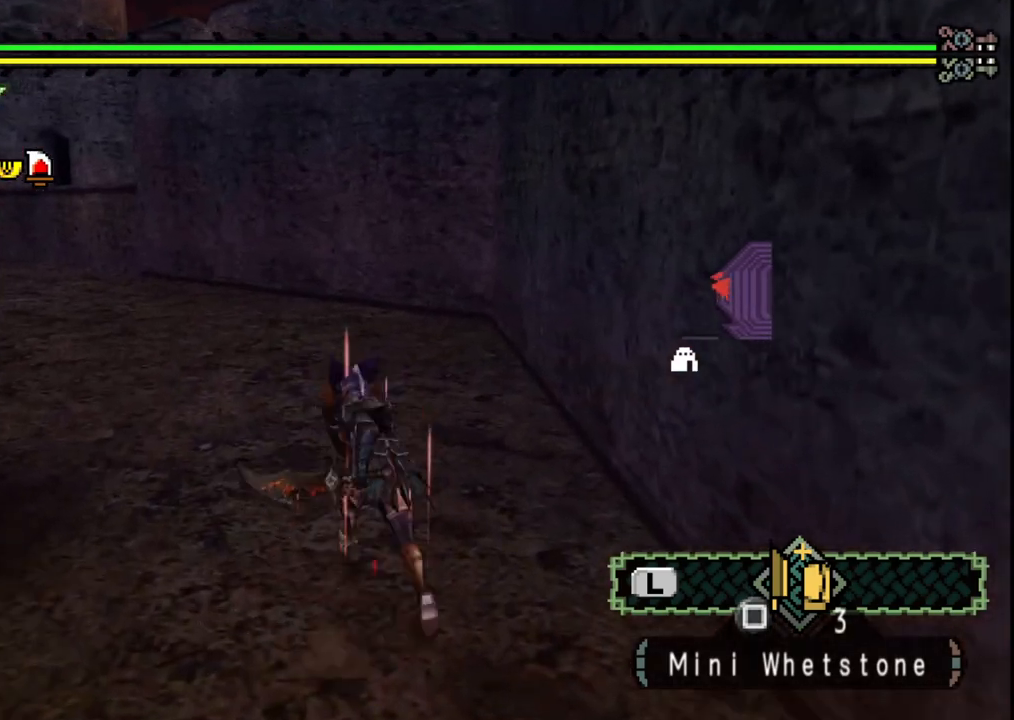
{"buttons": [], "left_stick": "center", "right_stick": "left", "events": [[233, "right_stick", "left"], [333, "left_stick", "center"]]}
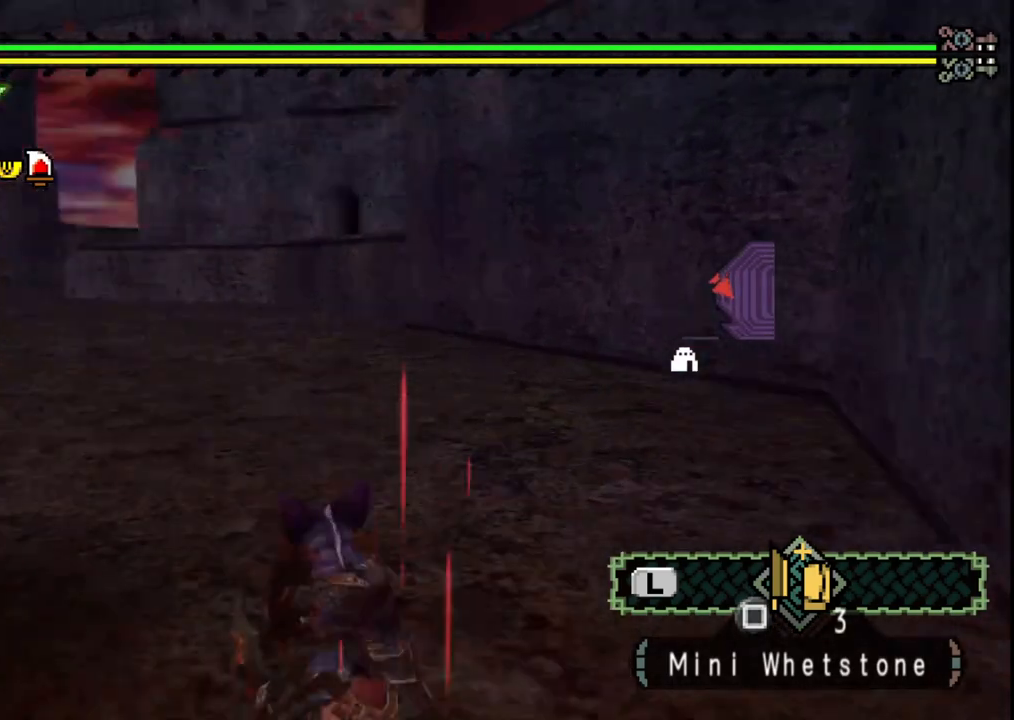
{"buttons": [], "left_stick": "center", "right_stick": "center", "events": [[200, "right_stick", "center"]]}
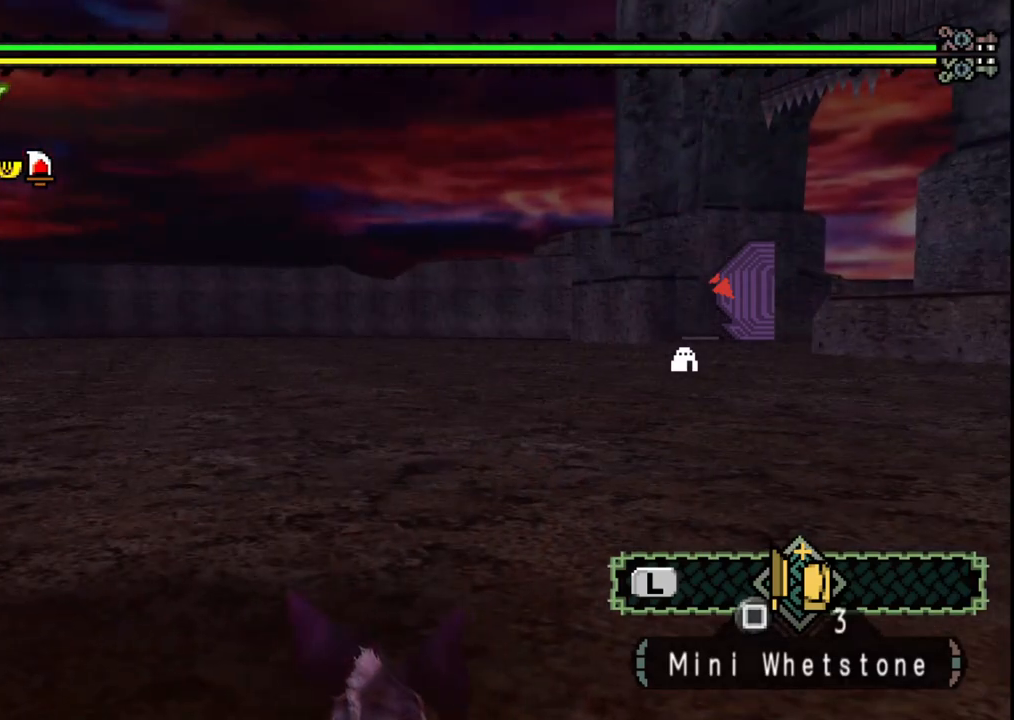
{"buttons": [], "left_stick": "center", "right_stick": "center", "events": []}
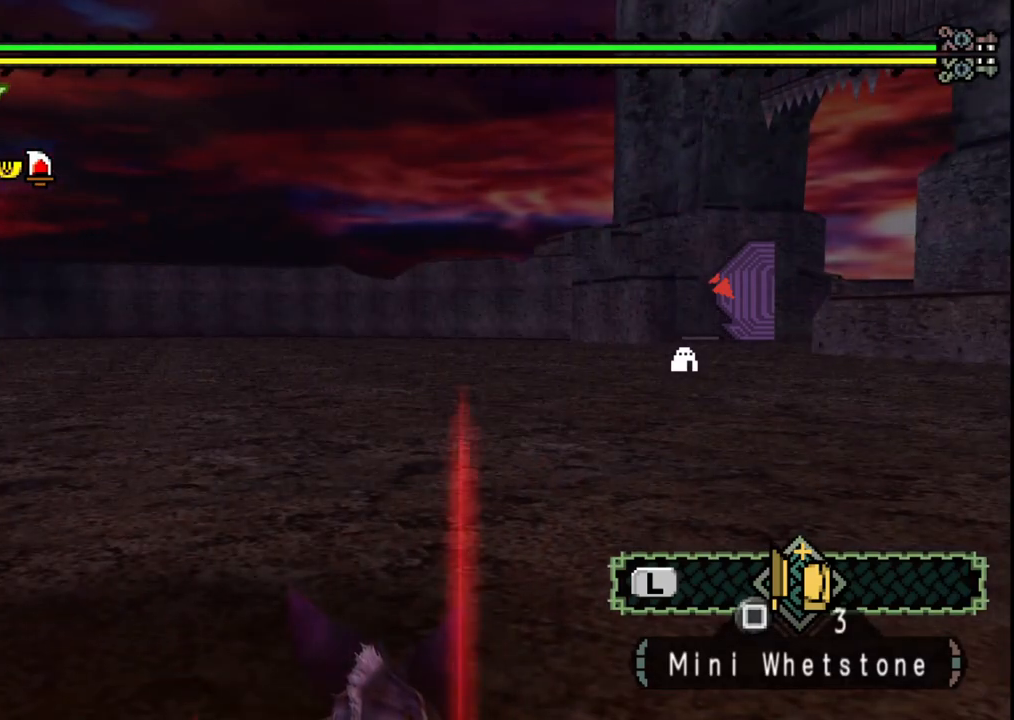
{"buttons": [], "left_stick": "center", "right_stick": "center", "events": [[167, "right_stick", "down"], [433, "right_stick", "center"]]}
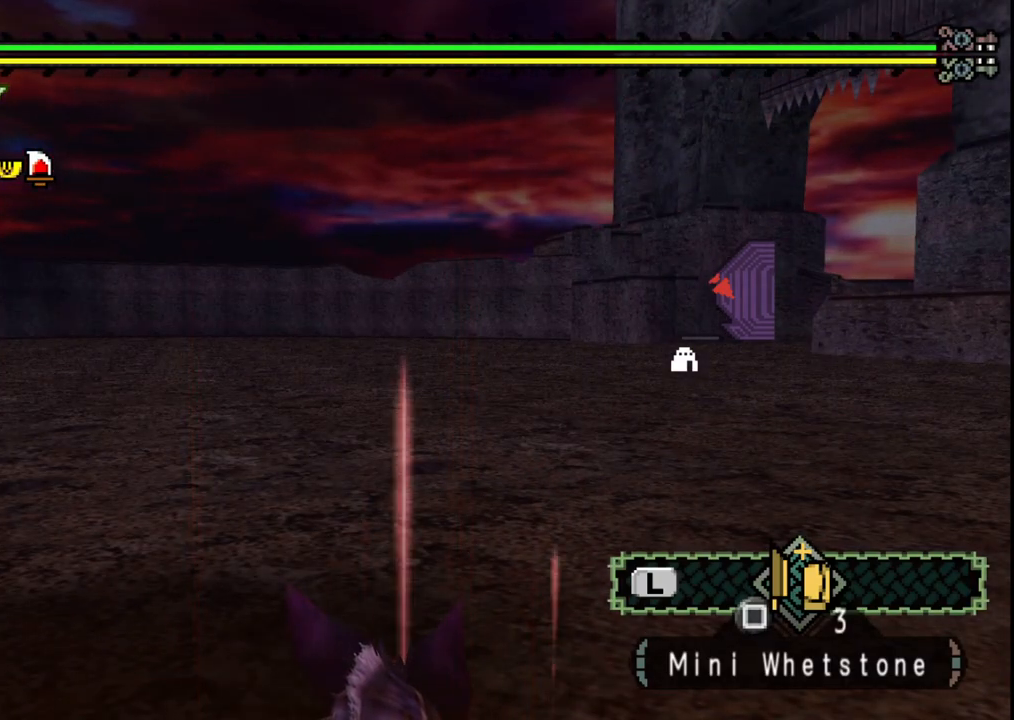
{"buttons": [], "left_stick": "right", "right_stick": "right", "events": [[367, "left_stick", "right"], [467, "right_stick", "right"]]}
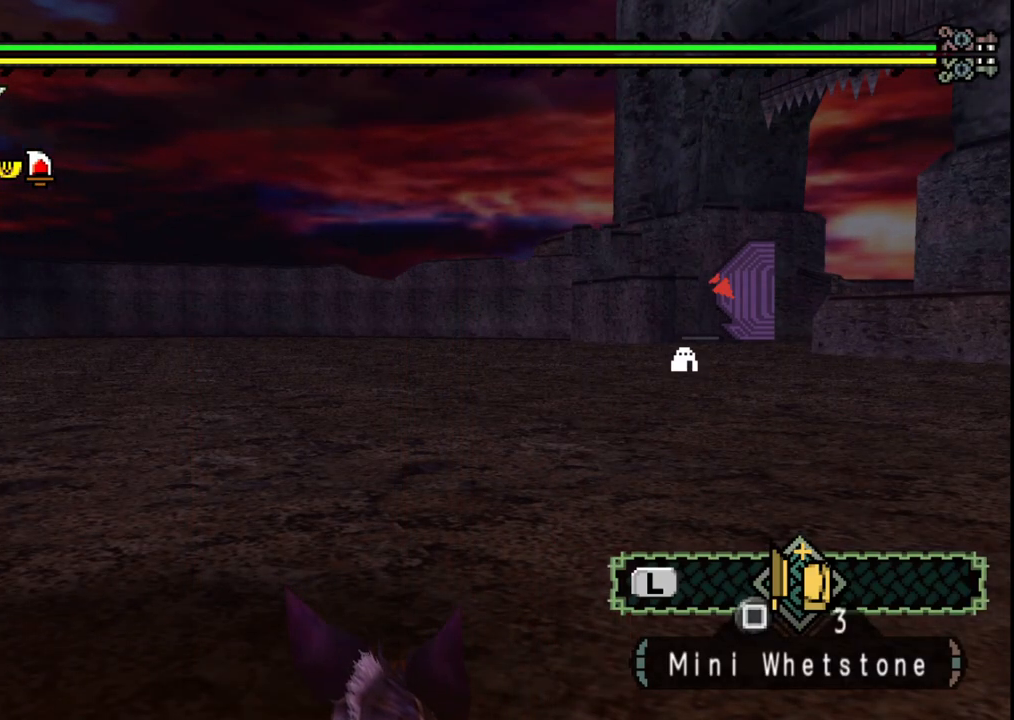
{"buttons": [], "left_stick": "up-right", "right_stick": "center", "events": [[67, "right_stick", "down-right"], [267, "right_stick", "center"], [283, "left_stick", "up-right"]]}
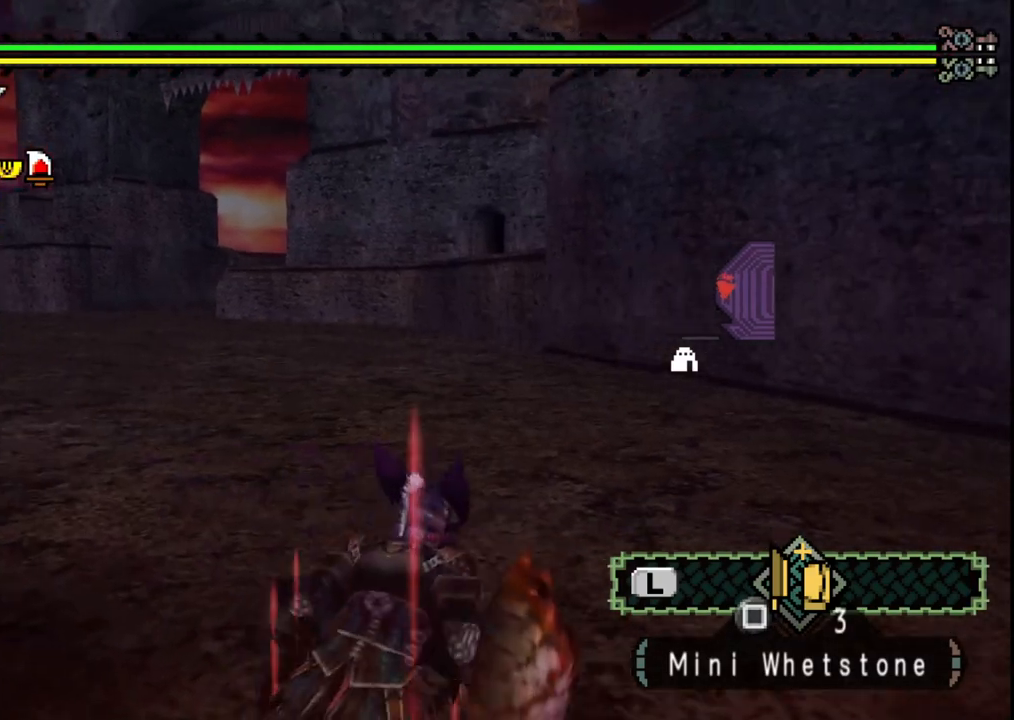
{"buttons": [], "left_stick": "down-left", "right_stick": "center", "events": [[317, "left_stick", "up-left"], [433, "left_stick", "down-left"]]}
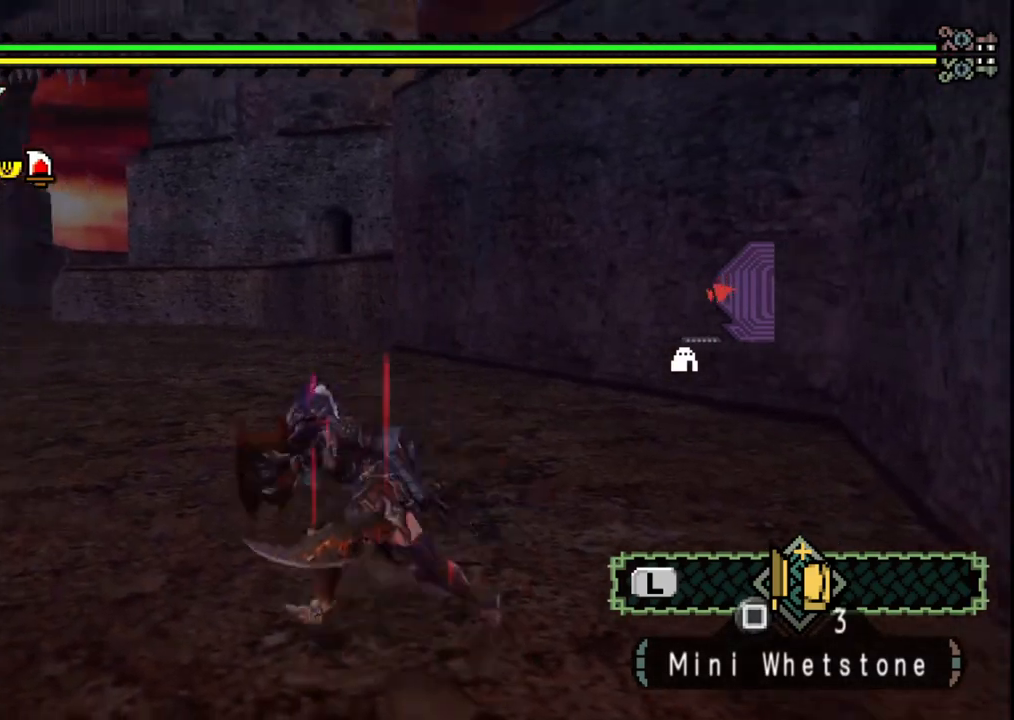
{"buttons": [], "left_stick": "center", "right_stick": "left", "events": [[100, "left_stick", "center"], [100, "right_stick", "left"]]}
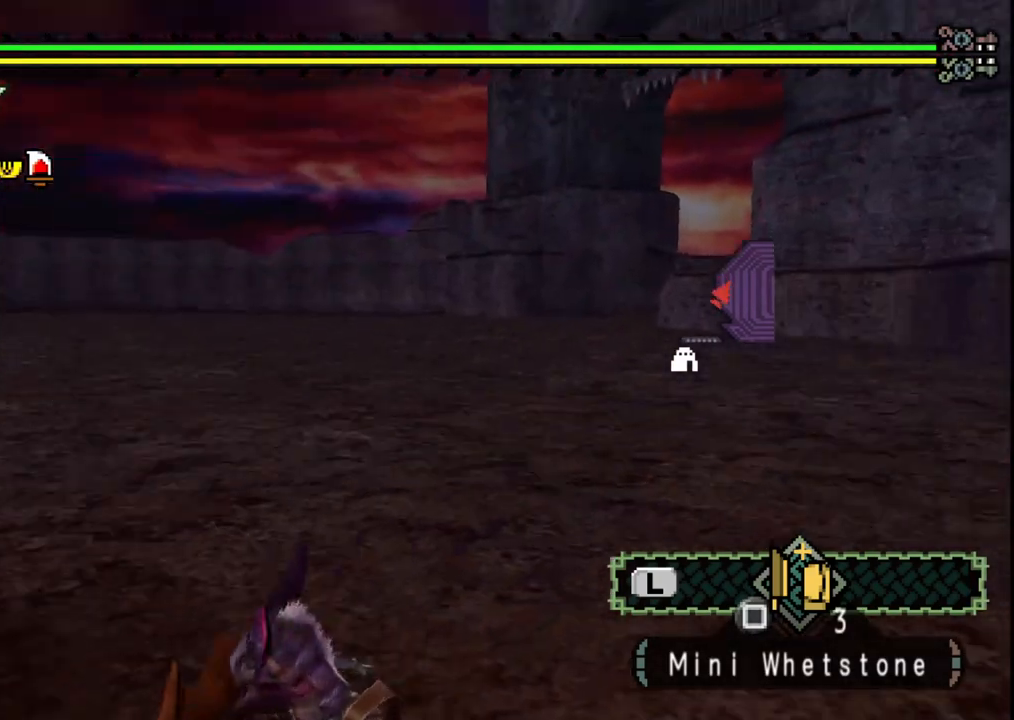
{"buttons": [], "left_stick": "center", "right_stick": "center", "events": [[233, "right_stick", "center"]]}
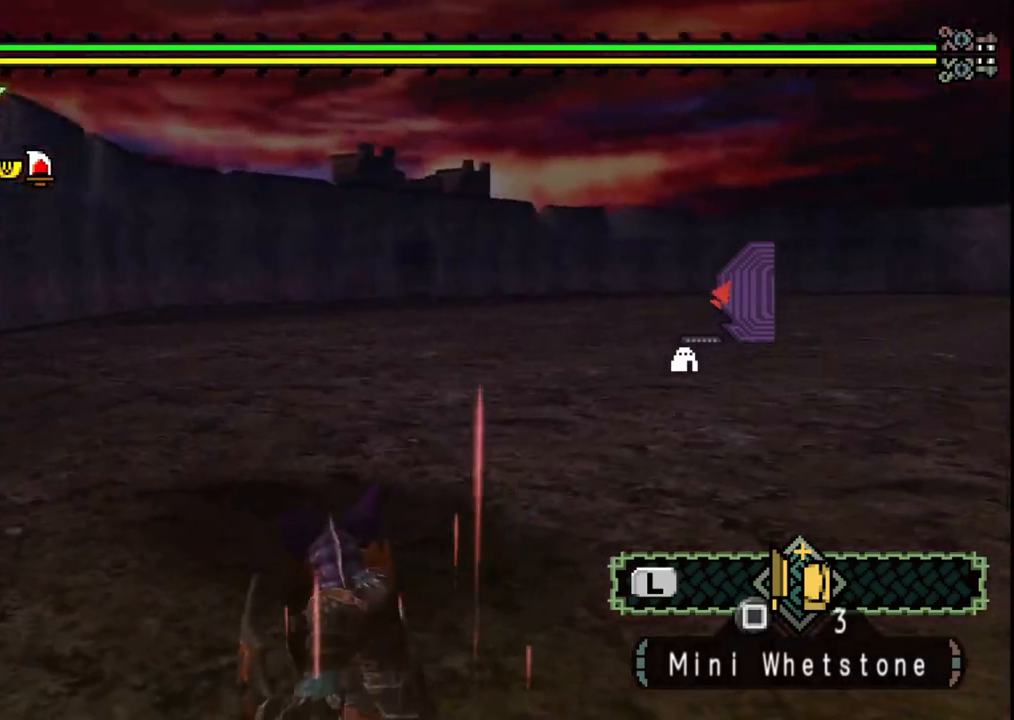
{"buttons": [], "left_stick": "center", "right_stick": "center", "events": []}
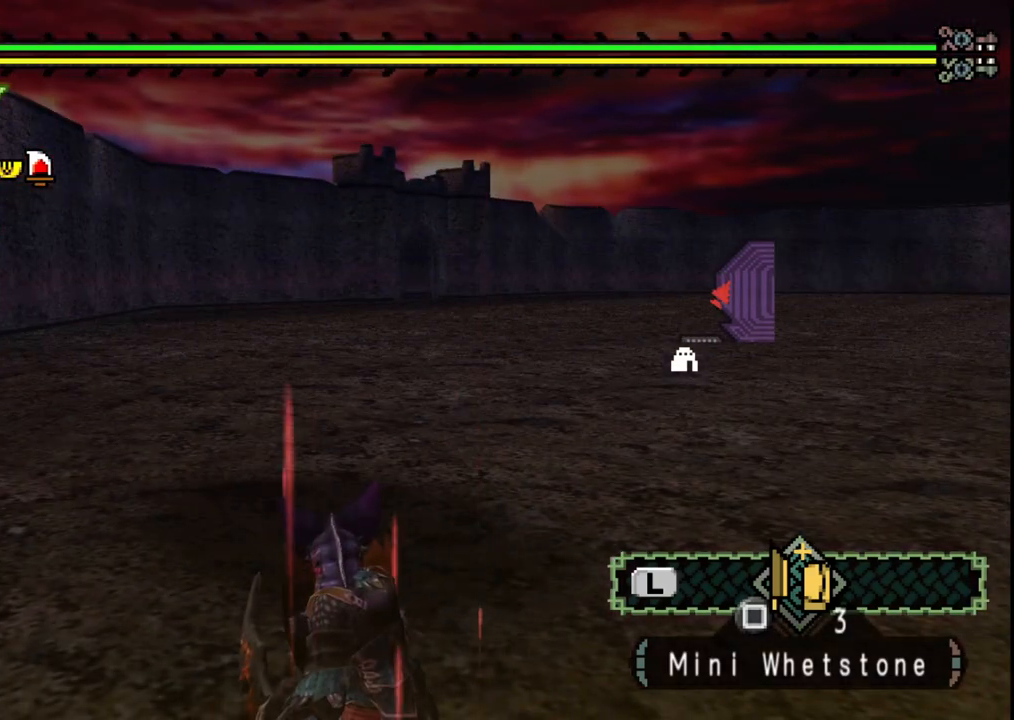
{"buttons": [], "left_stick": "center", "right_stick": "center", "events": []}
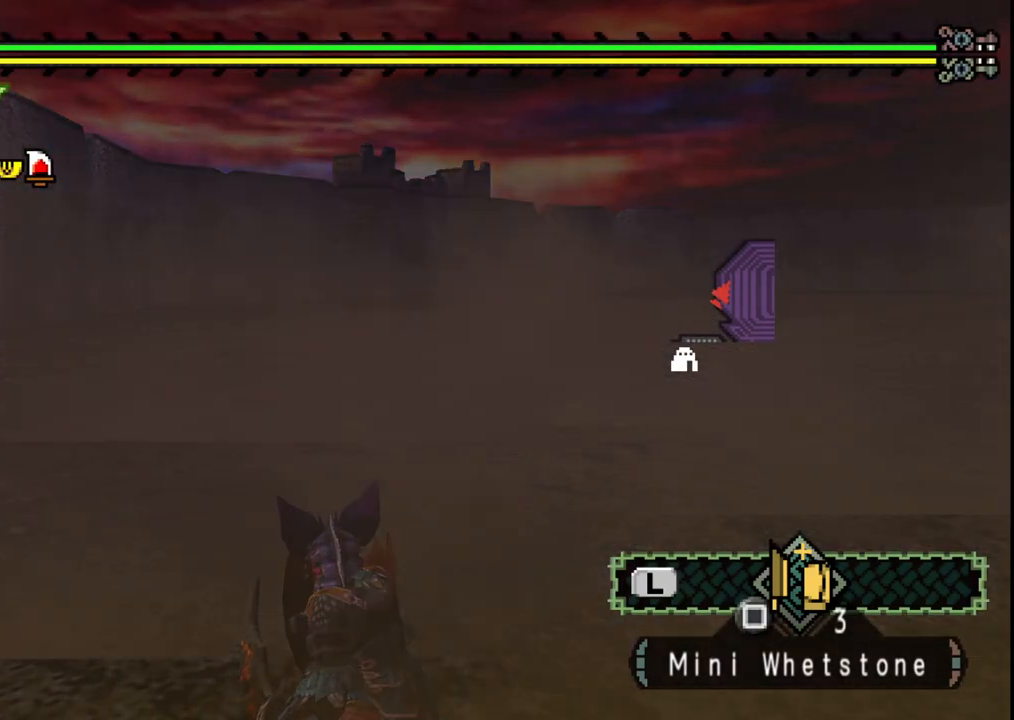
{"buttons": [], "left_stick": "center", "right_stick": "center", "events": []}